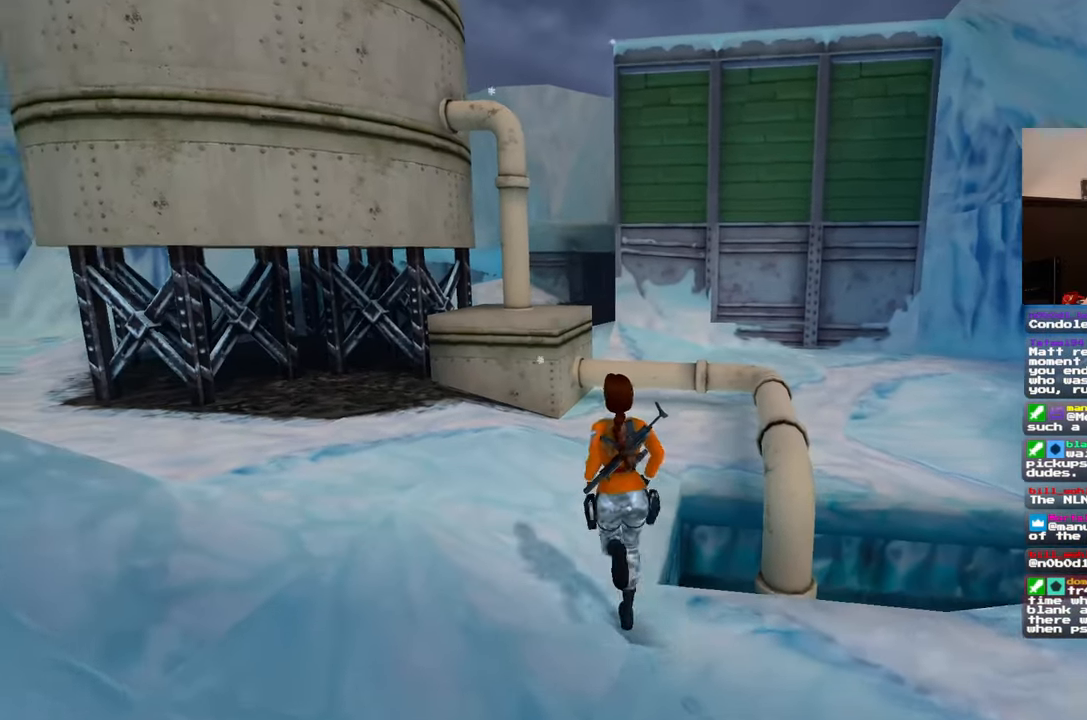
Gameplay with a controller (PlayStation layout); each line is a JSON object with the inputs held at the frame after it (dt_ms = milliseconds from this image to that frame). "events" lists button and stick changes between this image and that frame as [ms after this image, input, new state], when the widget could be followed in between. Not read: L2 L3 R2 R3.
{"dt_ms": 500, "buttons": [], "left_stick": "up", "right_stick": "center", "events": []}
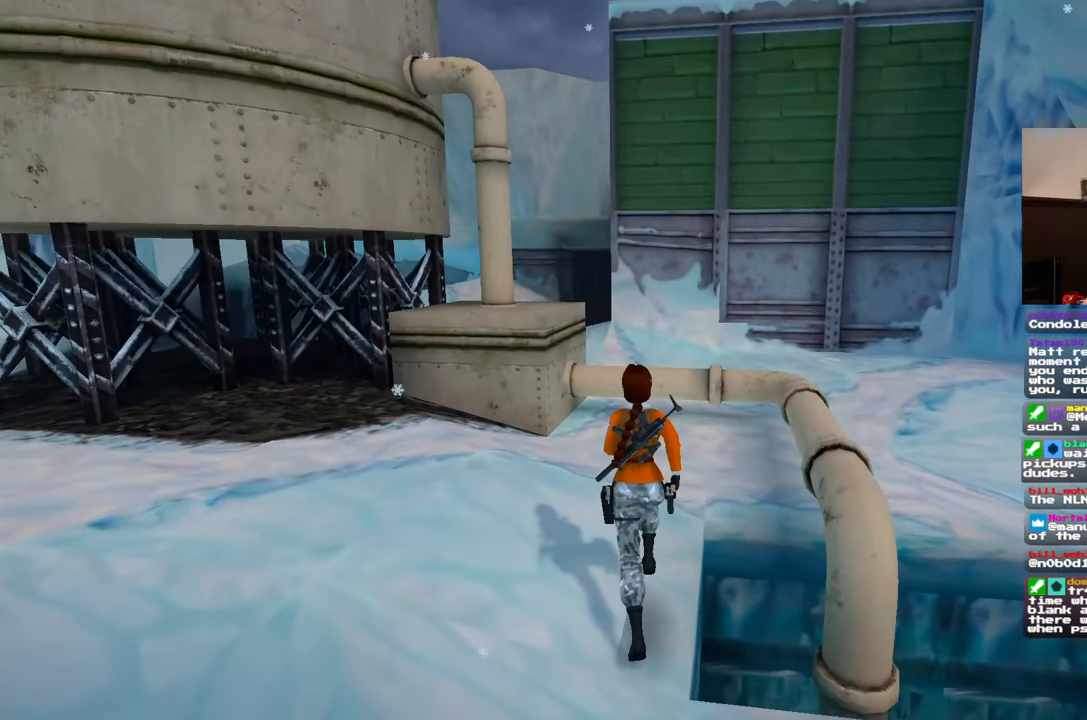
{"dt_ms": 1000, "buttons": [], "left_stick": "up", "right_stick": "center"}
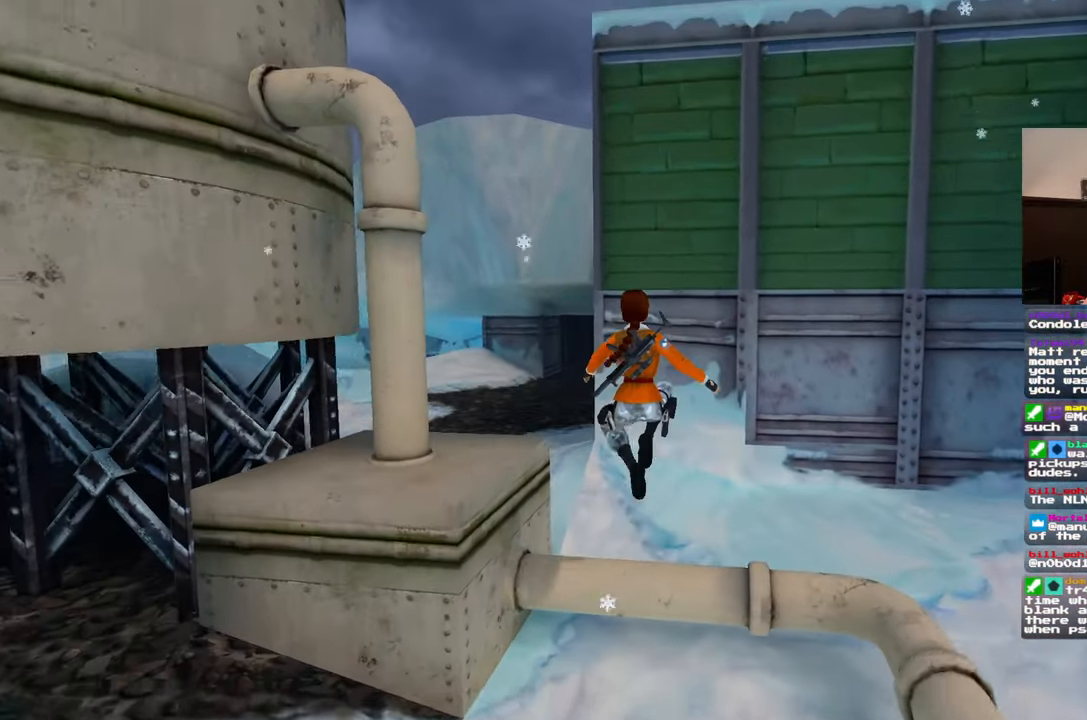
{"dt_ms": 500, "buttons": [], "left_stick": "up-left", "right_stick": "center", "events": [[50, "right_stick", "down-left"], [133, "left_stick", "up-left"], [167, "right_stick", "center"]]}
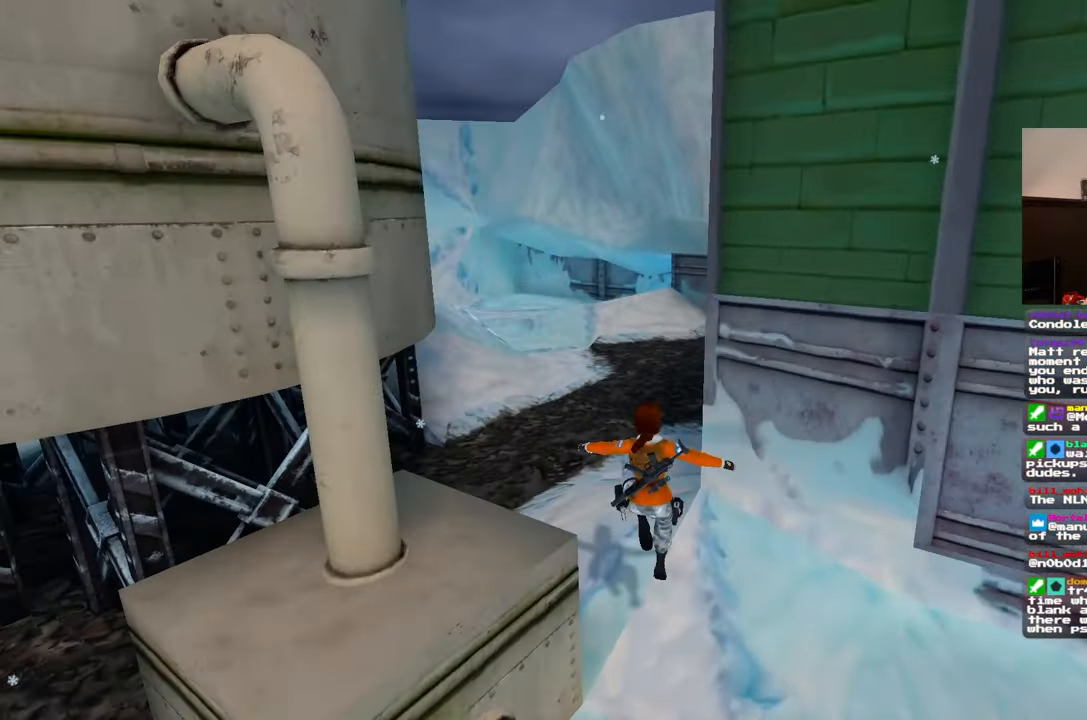
{"dt_ms": 500, "buttons": [], "left_stick": "up", "right_stick": "center", "events": [[83, "right_stick", "up-right"], [100, "left_stick", "up"], [233, "right_stick", "center"]]}
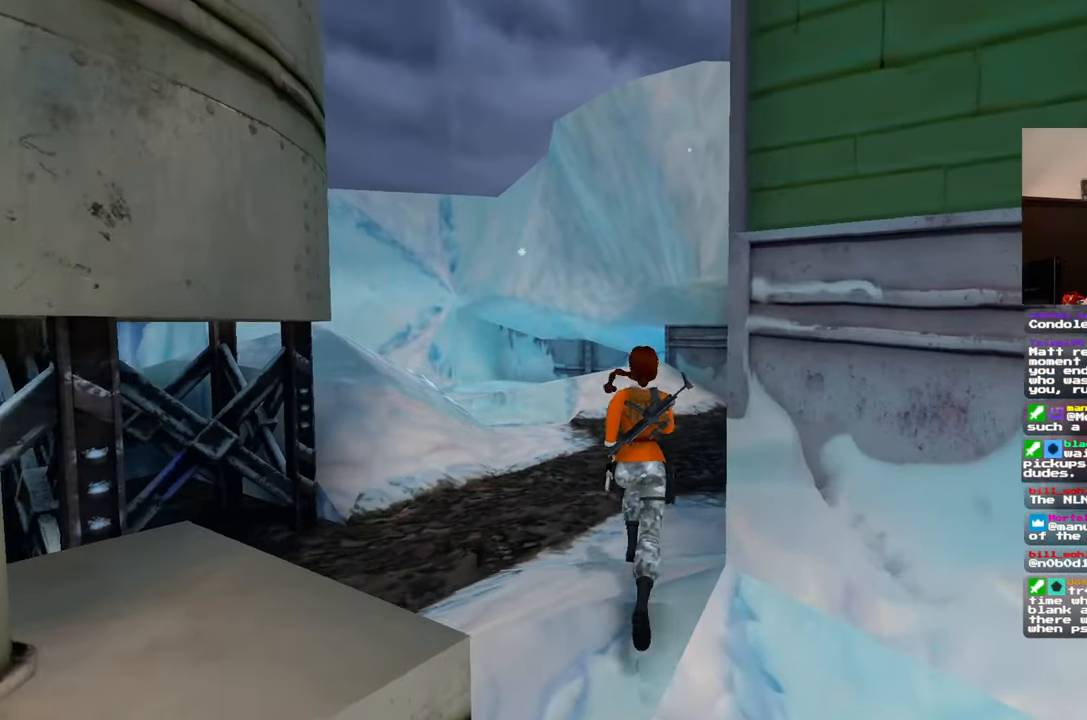
{"dt_ms": 500, "buttons": ["CROSS"], "left_stick": "up", "right_stick": "center"}
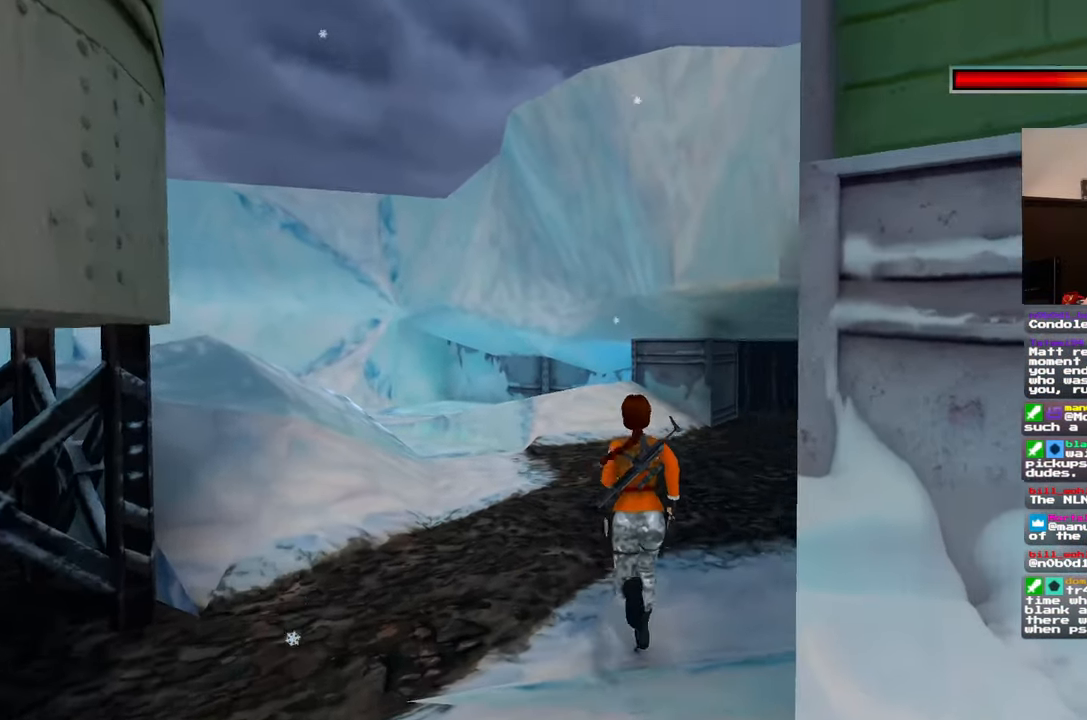
{"dt_ms": 500, "buttons": [], "left_stick": "up-right", "right_stick": "center", "events": [[67, "CROSS", "up"], [483, "left_stick", "up-right"]]}
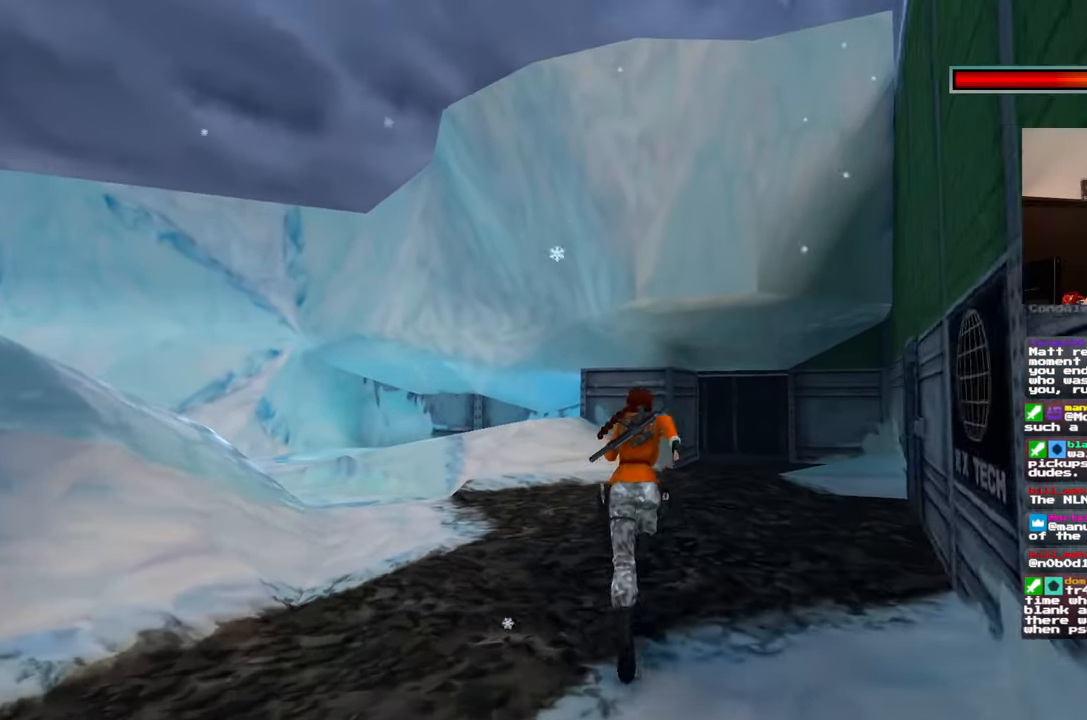
{"dt_ms": 500, "buttons": [], "left_stick": "up", "right_stick": "center", "events": [[50, "right_stick", "down-right"], [67, "left_stick", "up"], [117, "right_stick", "center"]]}
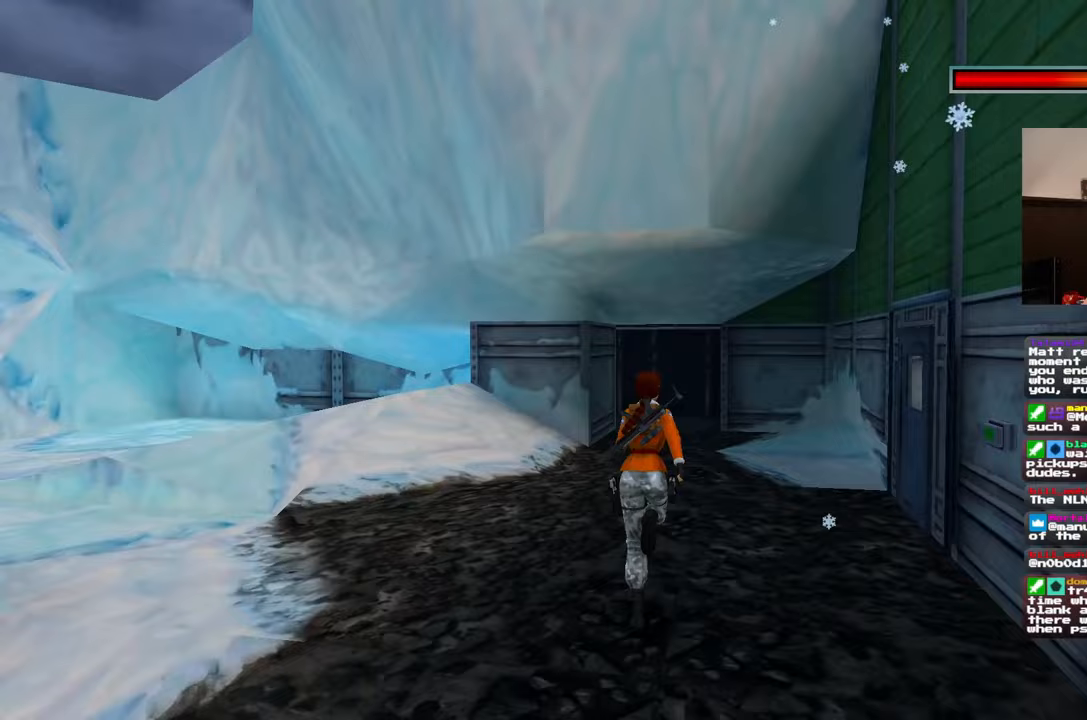
{"dt_ms": 500, "buttons": [], "left_stick": "up", "right_stick": "center", "events": []}
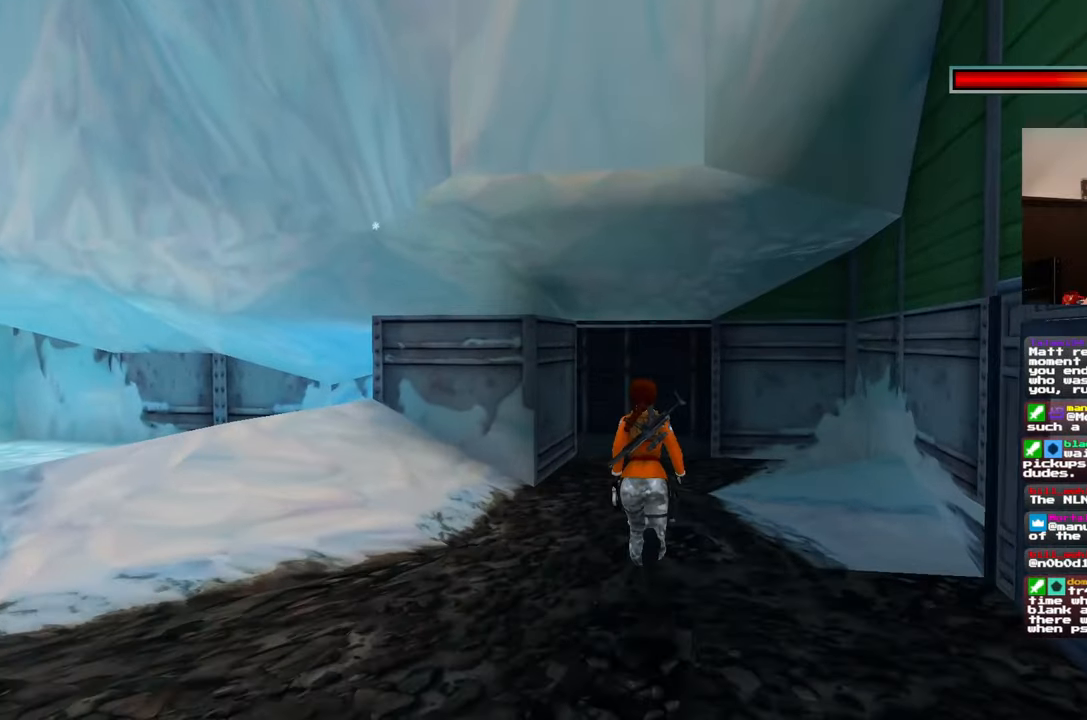
{"dt_ms": 500, "buttons": [], "left_stick": "up", "right_stick": "center", "events": []}
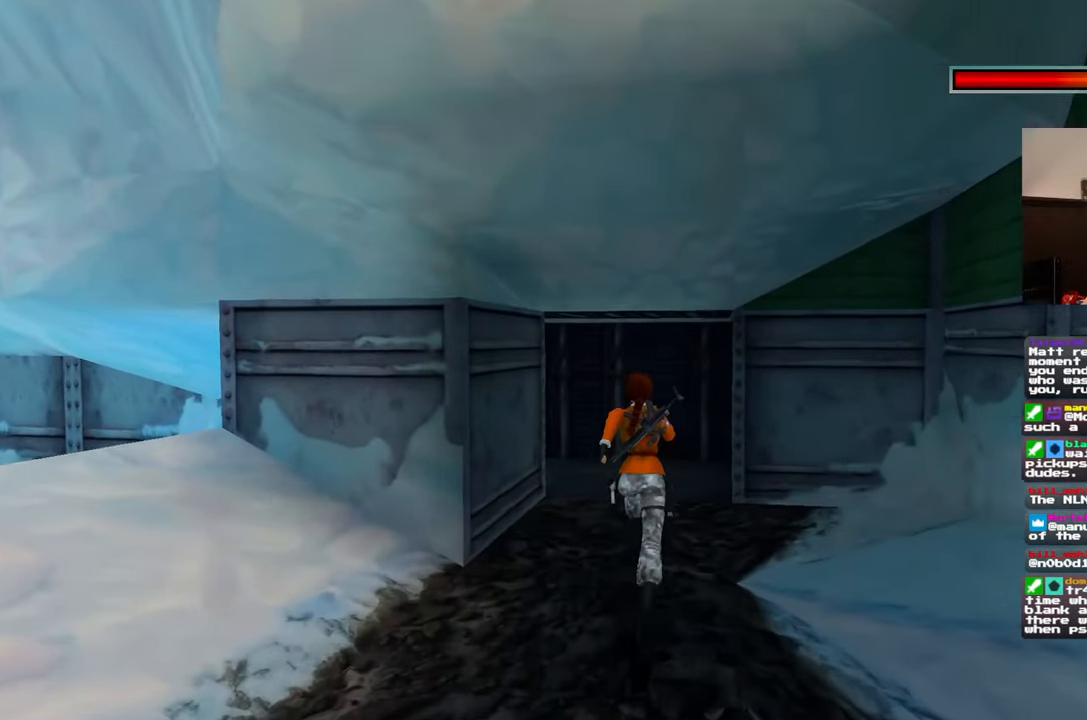
{"dt_ms": 500, "buttons": [], "left_stick": "up", "right_stick": "center", "events": [[267, "right_stick", "left"], [450, "right_stick", "center"]]}
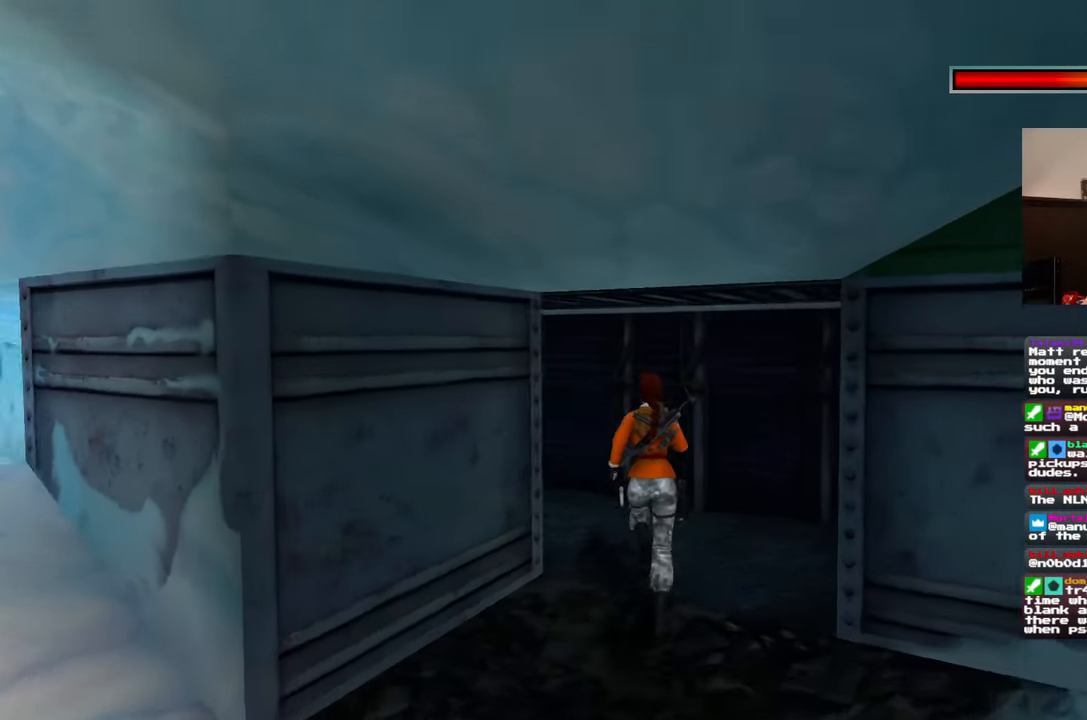
{"dt_ms": 500, "buttons": [], "left_stick": "up", "right_stick": "left", "events": [[117, "right_stick", "left"]]}
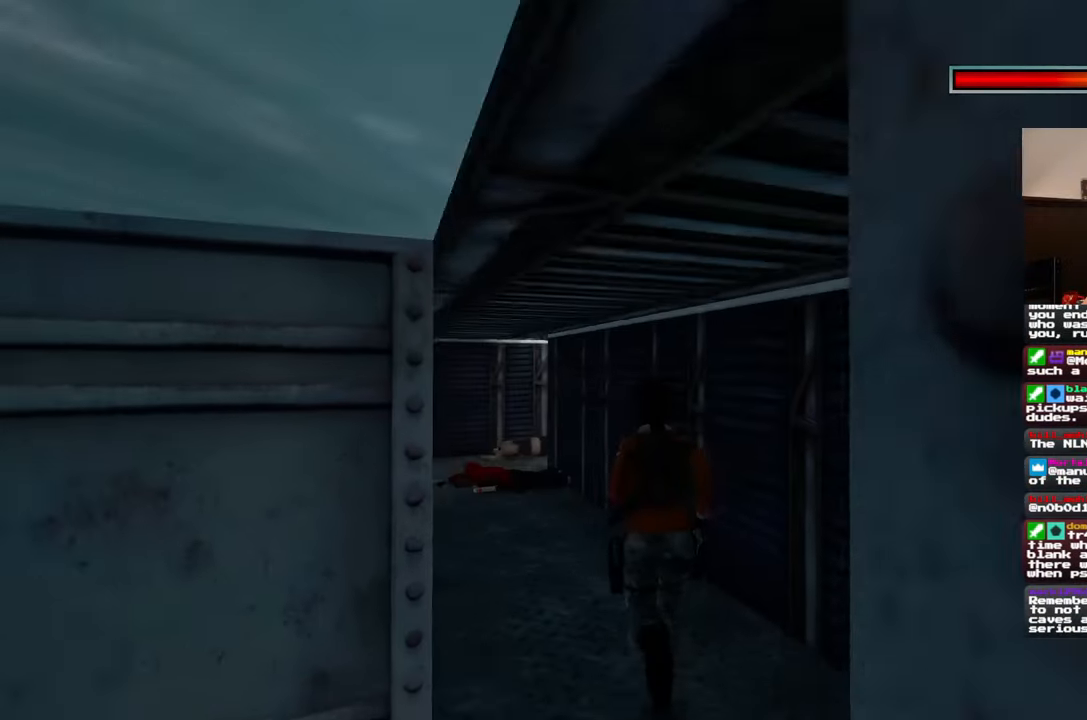
{"dt_ms": 500, "buttons": [], "left_stick": "up", "right_stick": "center", "events": [[33, "right_stick", "center"]]}
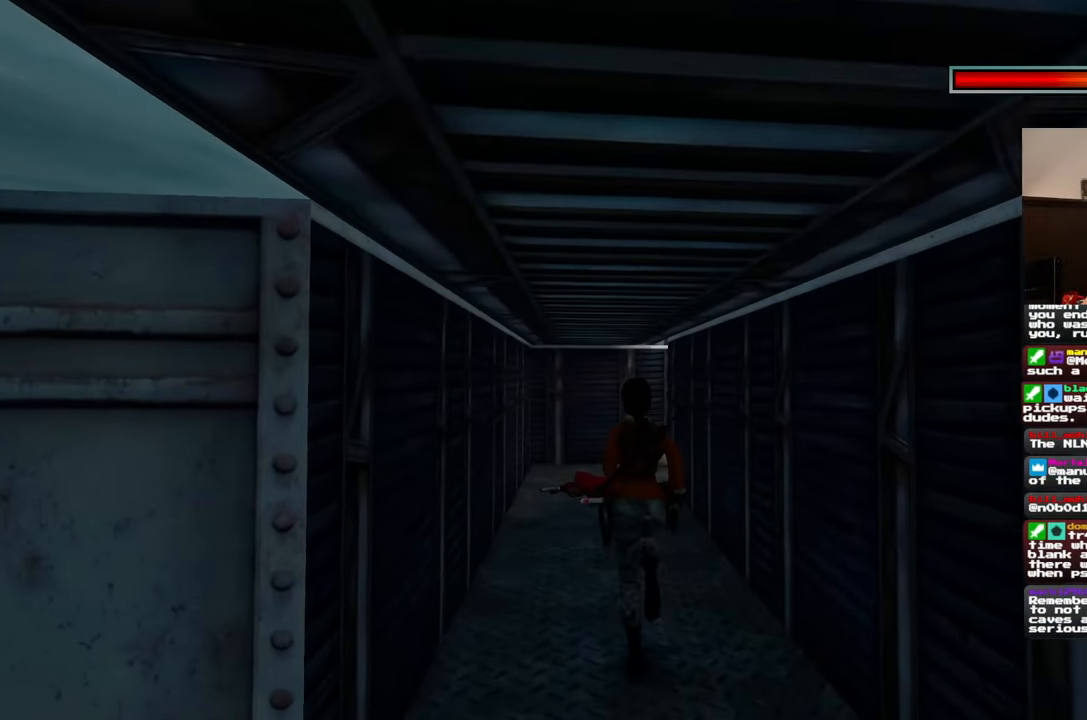
{"dt_ms": 500, "buttons": [], "left_stick": "up", "right_stick": "center", "events": []}
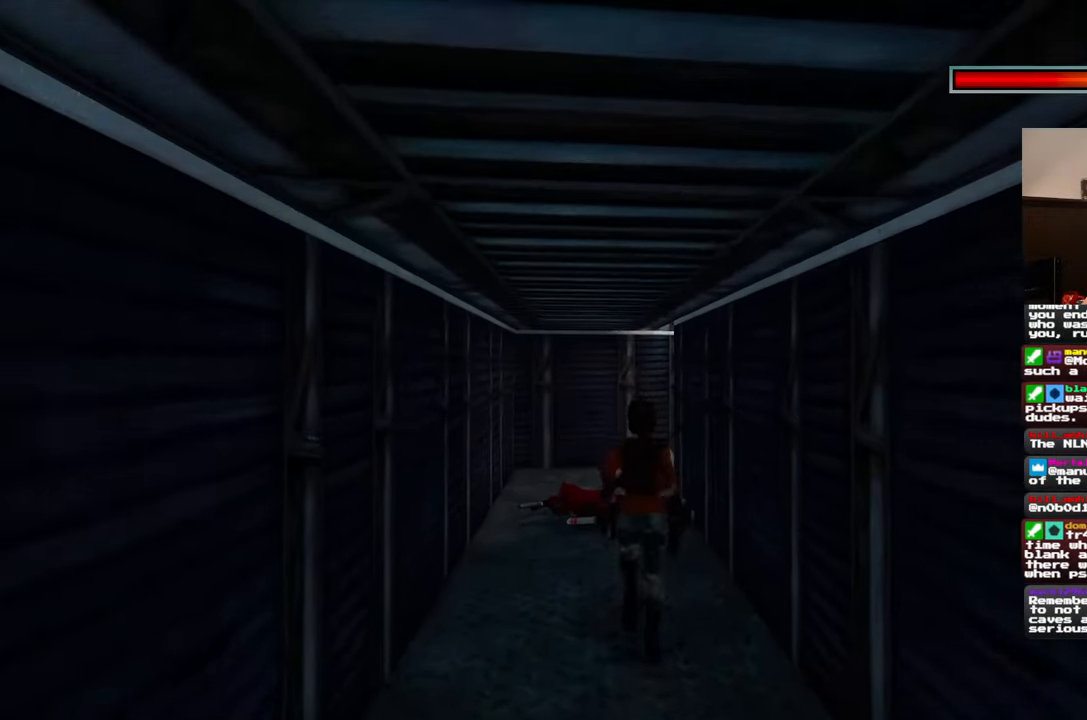
{"dt_ms": 500, "buttons": [], "left_stick": "center", "right_stick": "center", "events": [[150, "left_stick", "center"], [300, "CROSS", "down"], [400, "CROSS", "up"]]}
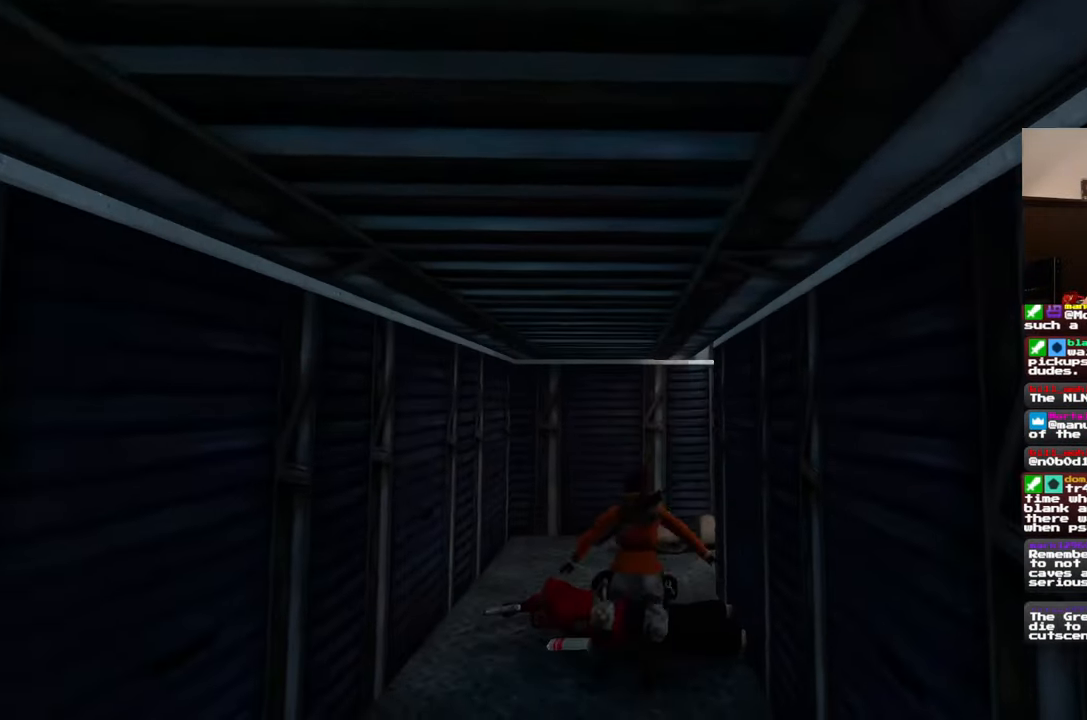
{"dt_ms": 500, "buttons": [], "left_stick": "center", "right_stick": "center", "events": []}
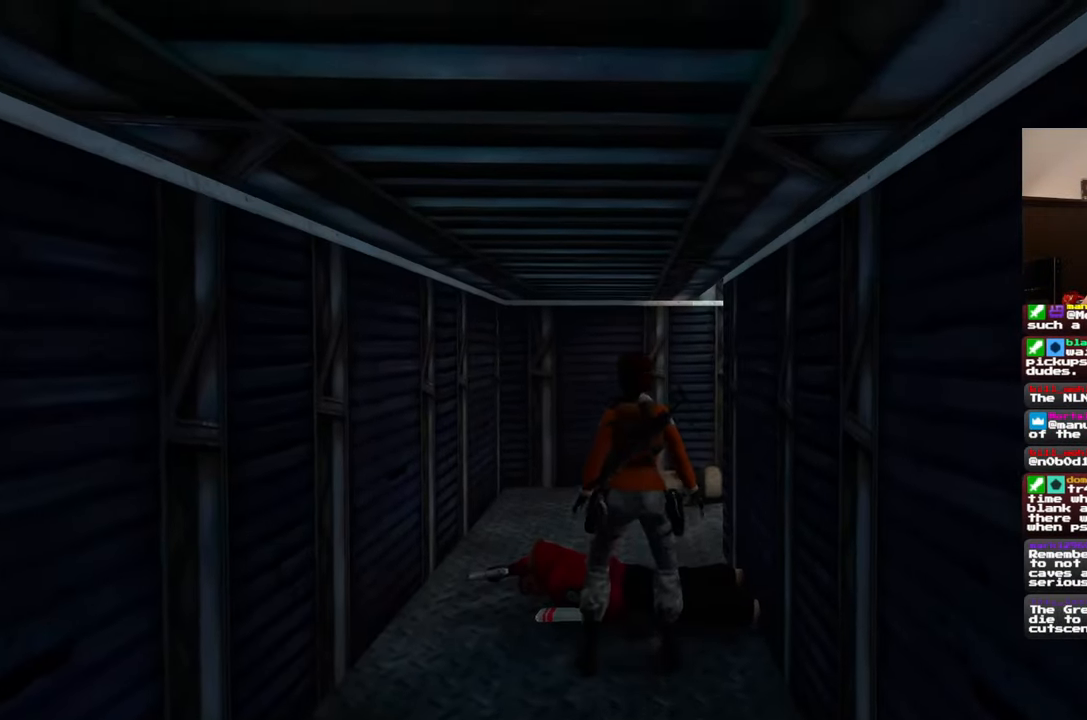
{"dt_ms": 500, "buttons": [], "left_stick": "center", "right_stick": "center"}
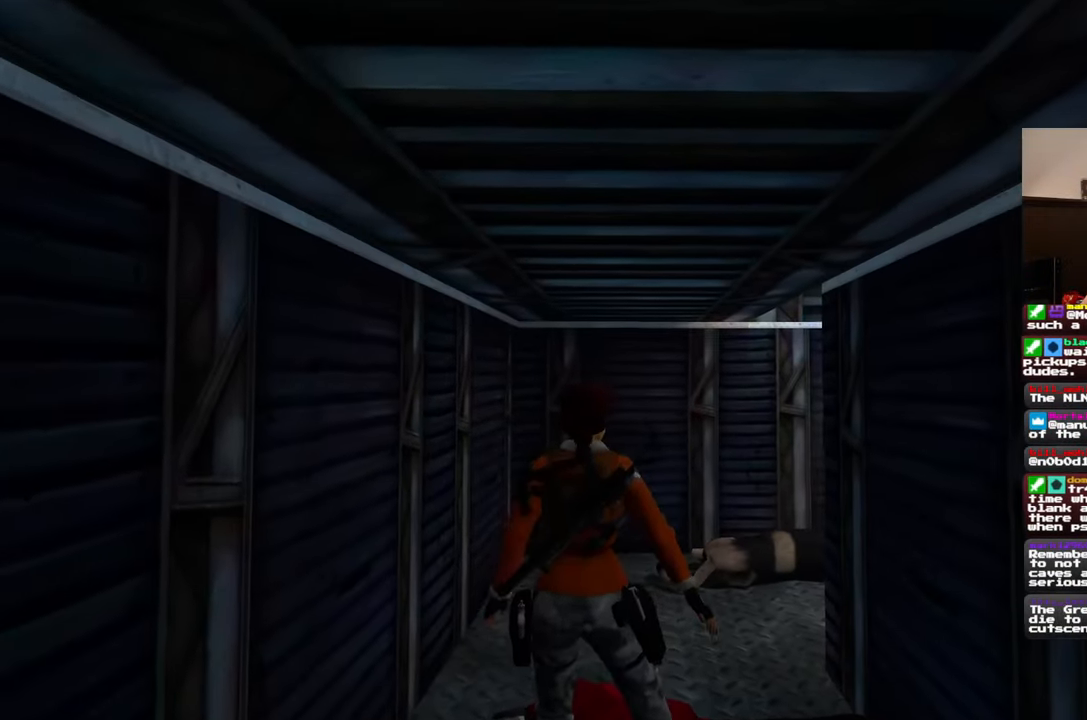
{"dt_ms": 500, "buttons": [], "left_stick": "center", "right_stick": "center", "events": []}
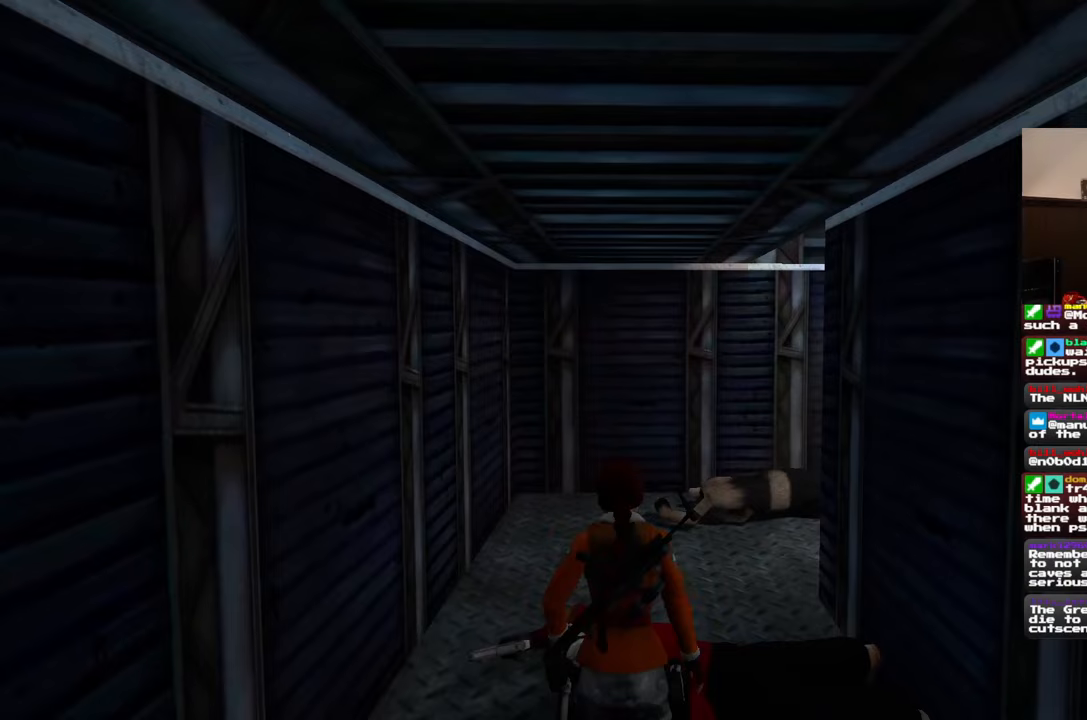
{"dt_ms": 500, "buttons": [], "left_stick": "center", "right_stick": "center", "events": []}
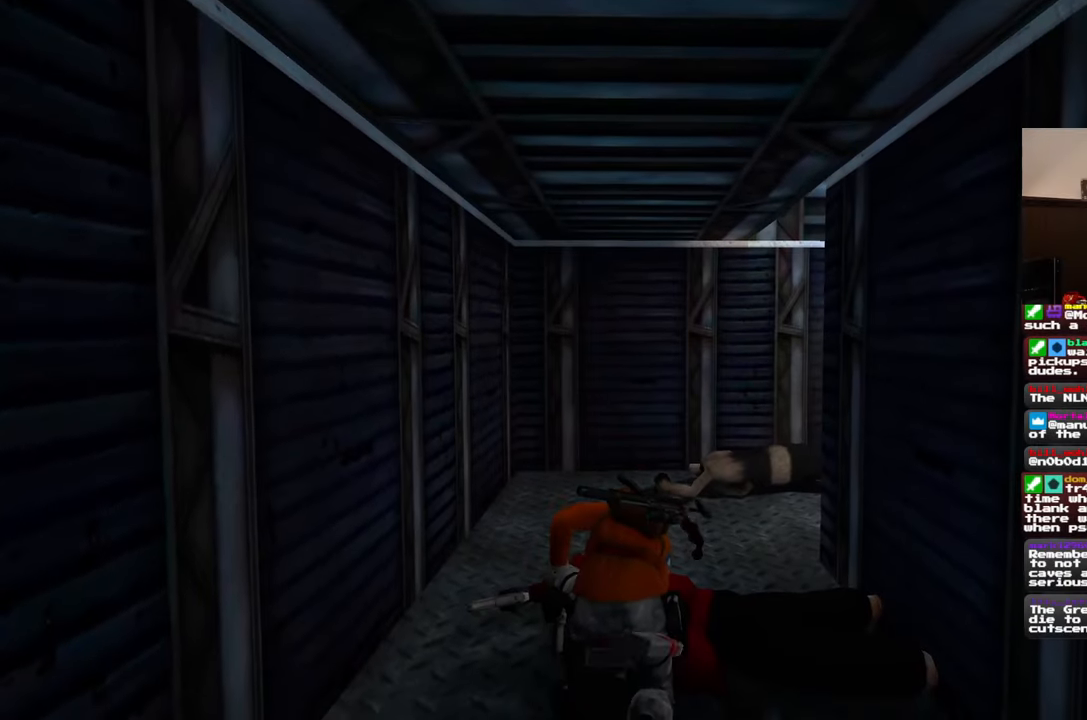
{"dt_ms": 500, "buttons": [], "left_stick": "up", "right_stick": "center", "events": [[267, "left_stick", "up"]]}
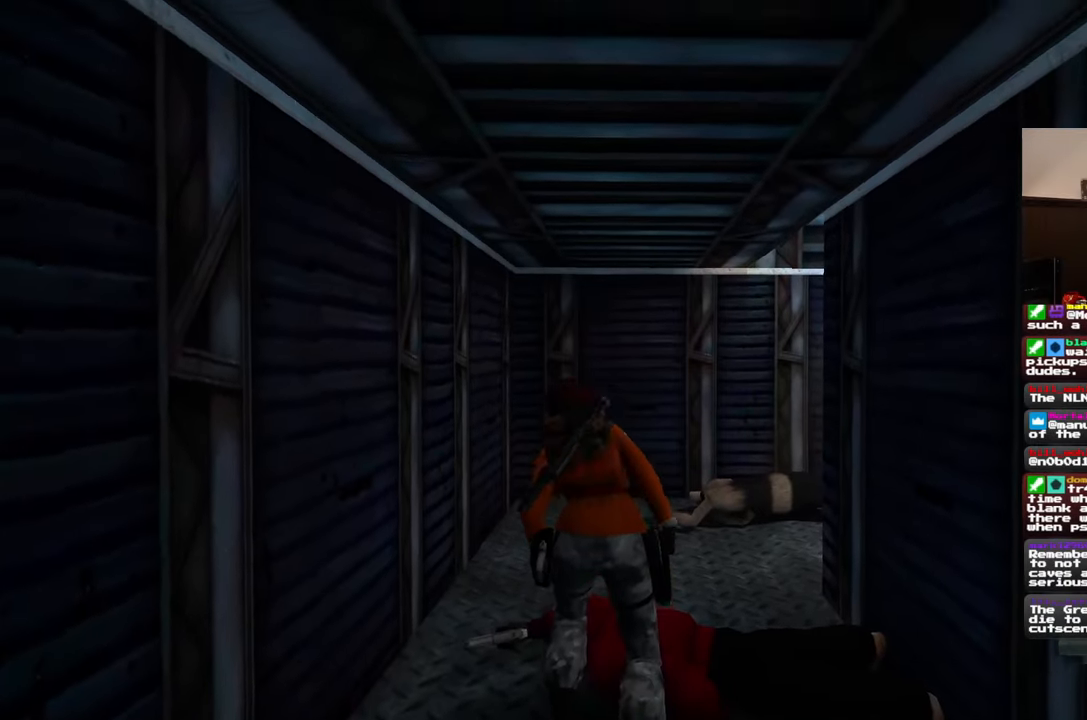
{"dt_ms": 500, "buttons": [], "left_stick": "up", "right_stick": "center", "events": []}
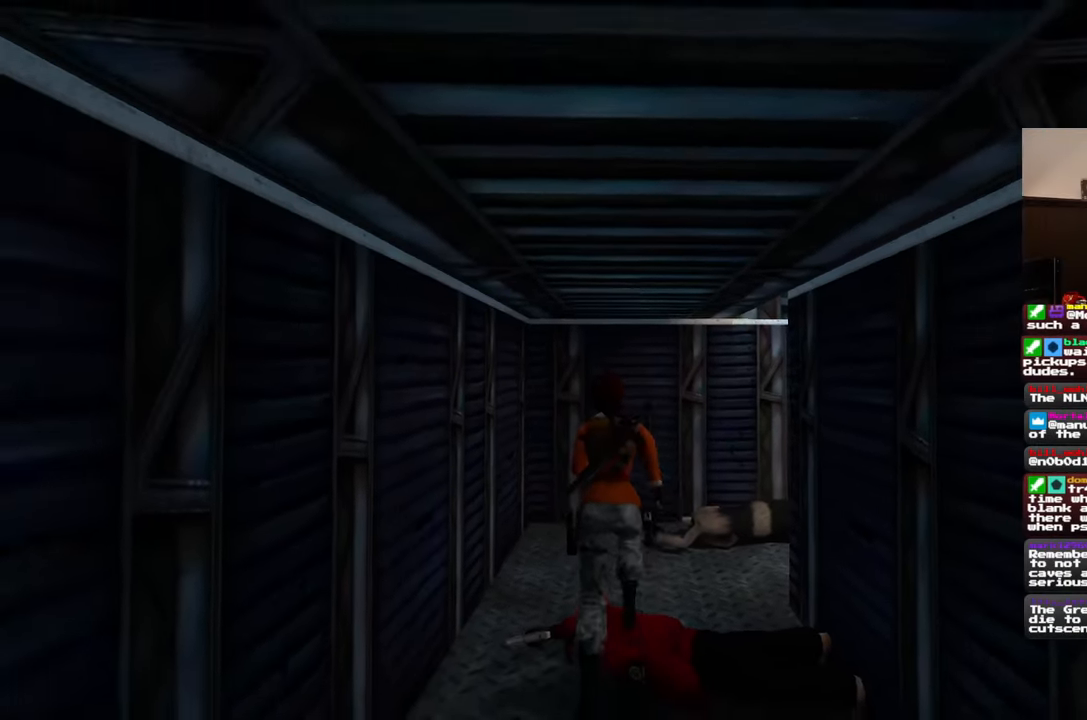
{"dt_ms": 500, "buttons": [], "left_stick": "up", "right_stick": "down-right", "events": [[50, "right_stick", "down-right"]]}
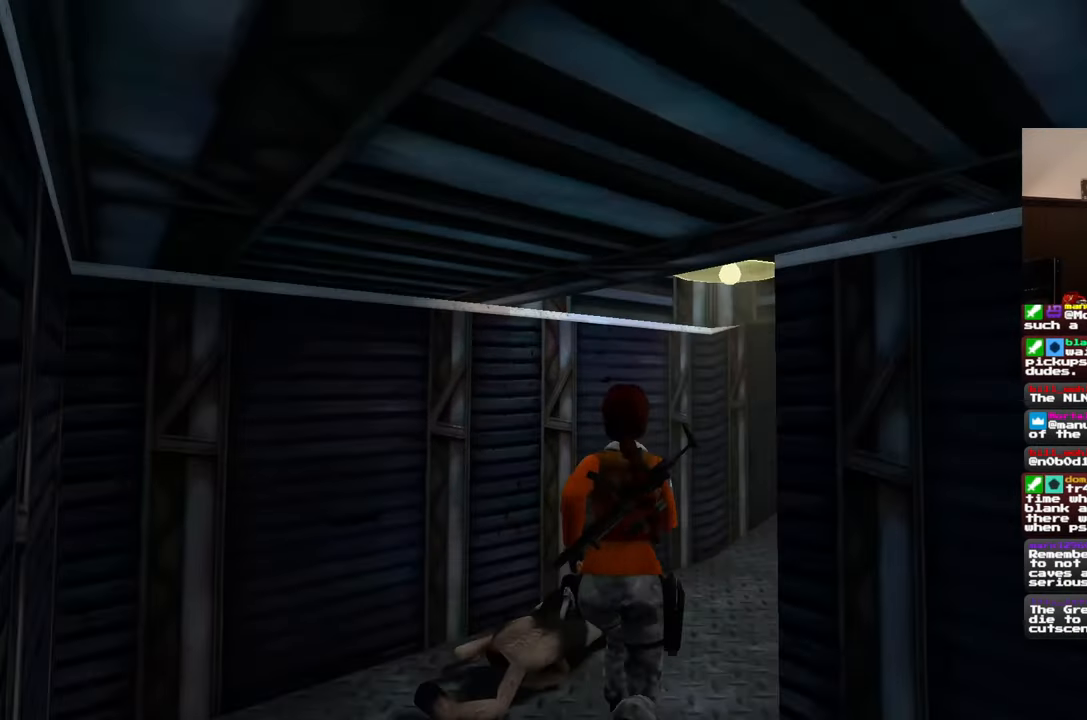
{"dt_ms": 500, "buttons": [], "left_stick": "up", "right_stick": "center", "events": [[300, "right_stick", "center"]]}
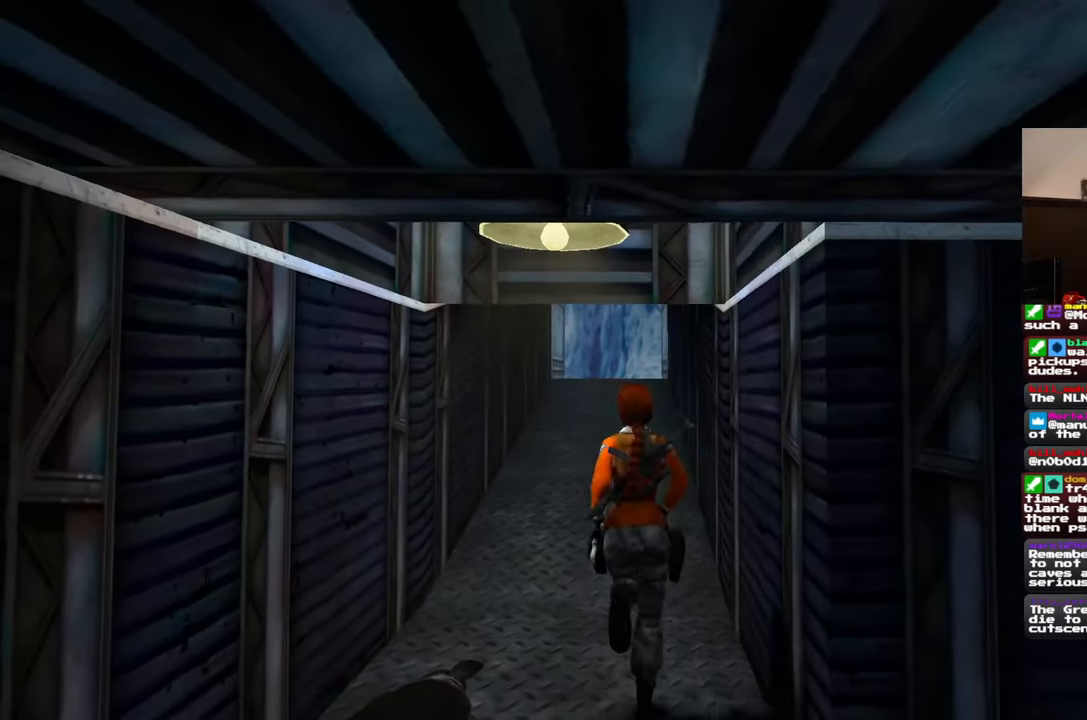
{"dt_ms": 500, "buttons": [], "left_stick": "up", "right_stick": "center", "events": [[267, "right_stick", "up"], [383, "right_stick", "center"]]}
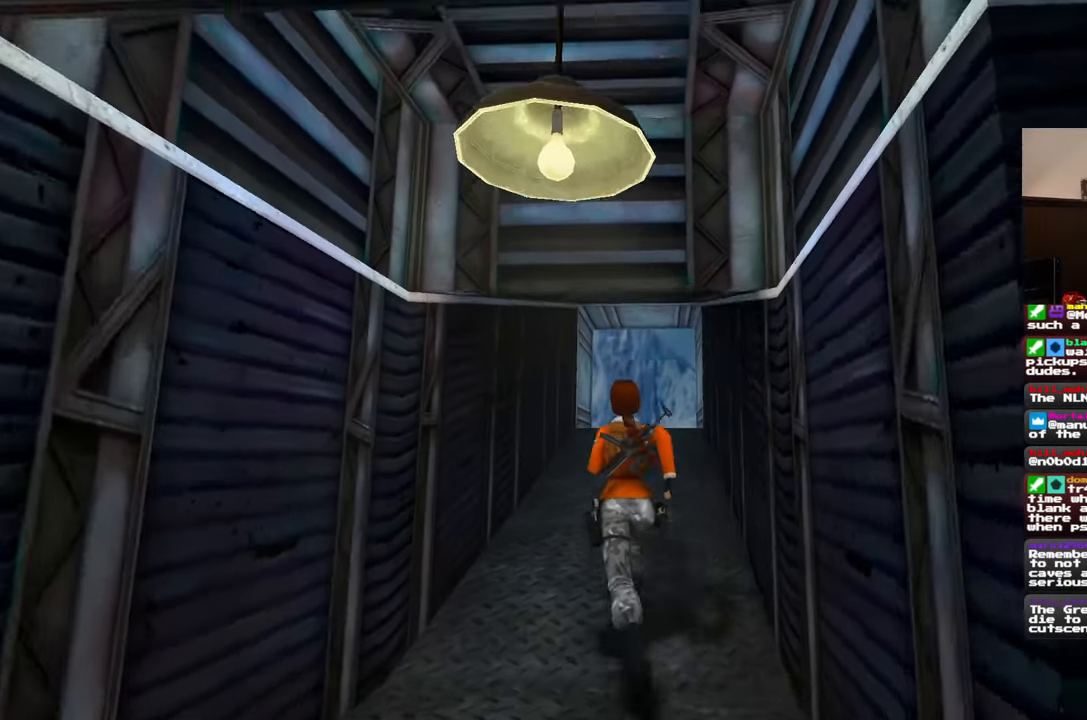
{"dt_ms": 500, "buttons": [], "left_stick": "up", "right_stick": "up", "events": [[400, "right_stick", "up"]]}
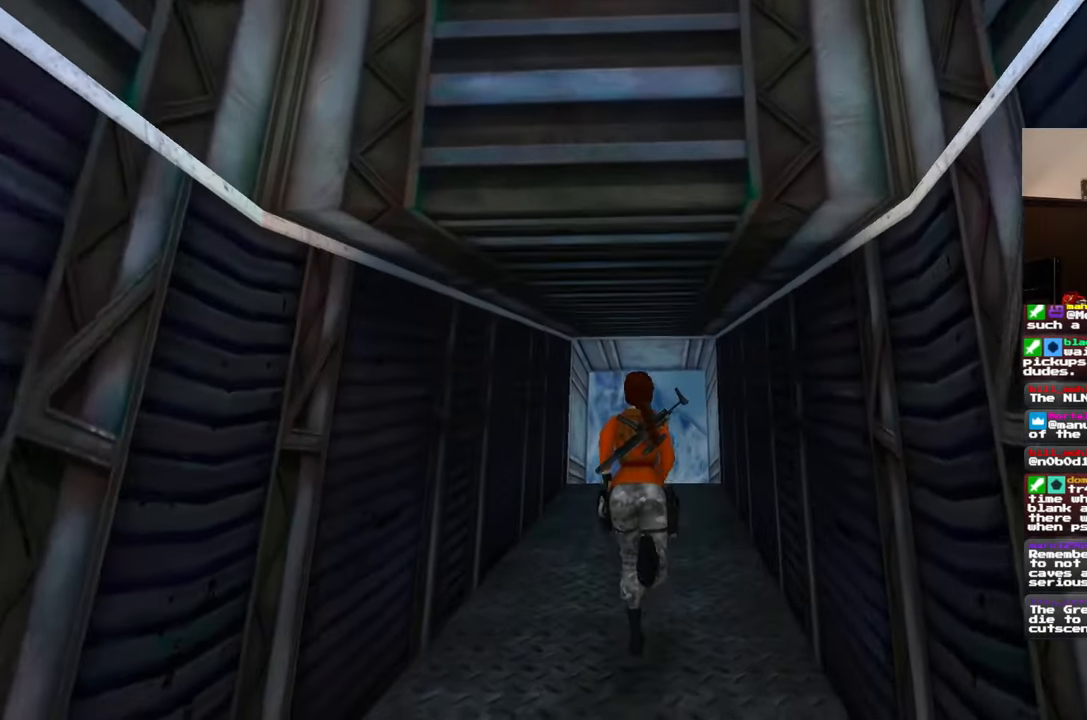
{"dt_ms": 500, "buttons": [], "left_stick": "up", "right_stick": "center", "events": [[33, "right_stick", "center"]]}
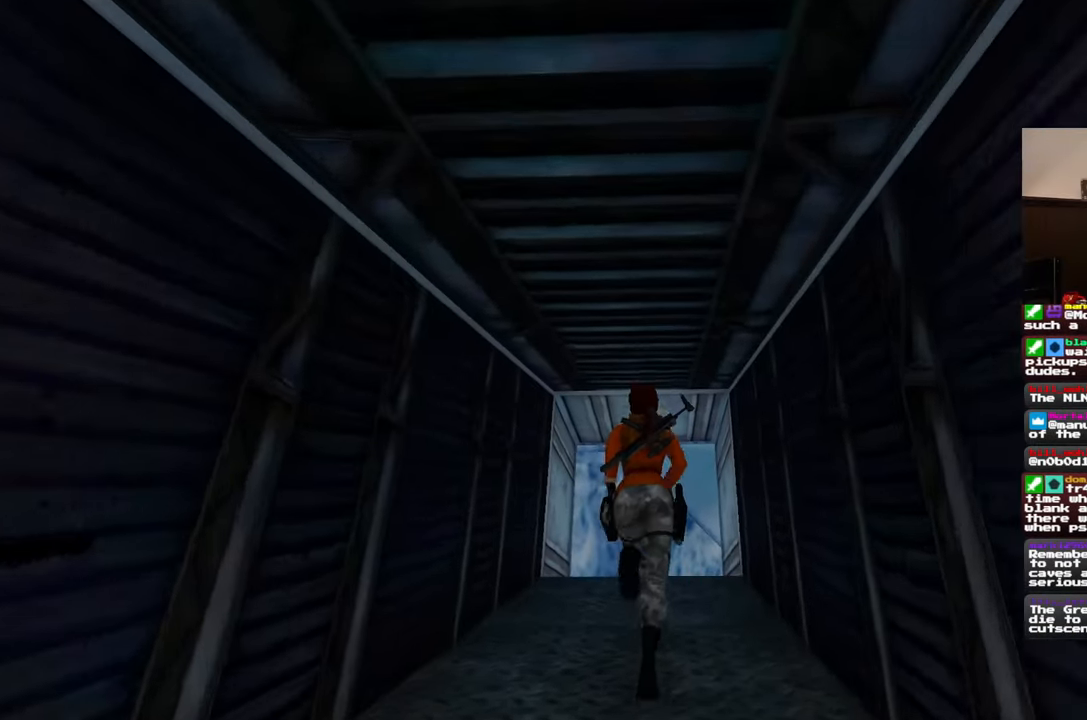
{"dt_ms": 500, "buttons": [], "left_stick": "up", "right_stick": "down", "events": [[450, "right_stick", "down"]]}